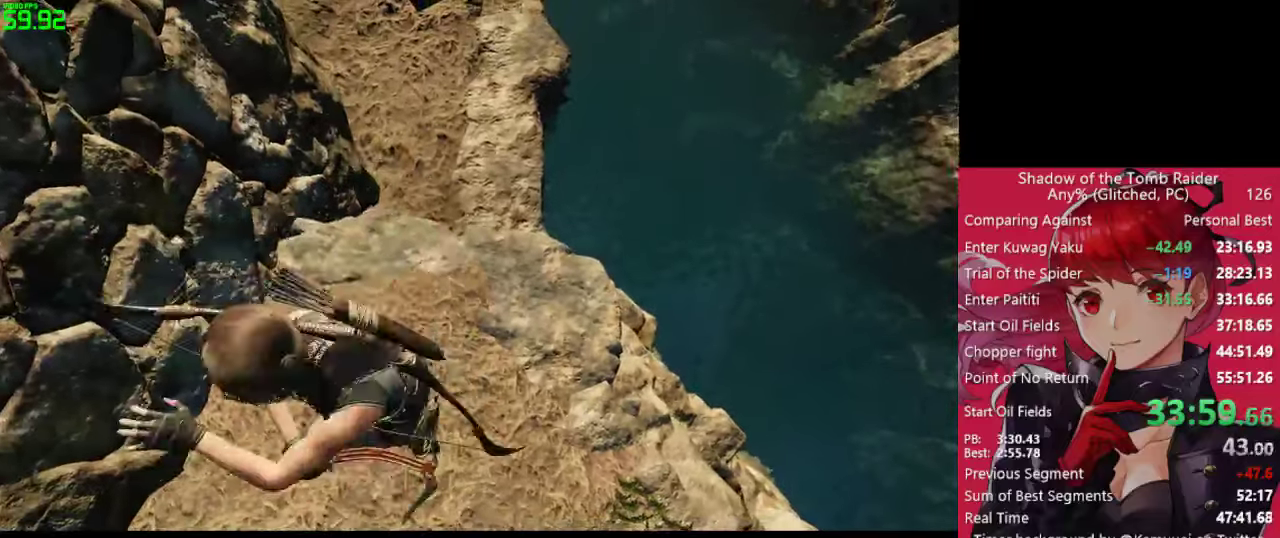
Gameplay with keyboard and mouse; each line is a JSON object with the keys and mouse buttons held at the frame after it. "events" lists presses ("down") and releases ("up") of "1", "2", "3", "4", "5", "a", "alt", "c", "caps_lock", "ctrl", "d", "e", "f", "g", "q", "r", "s", "shift", "space", "t", "tab", "v", "w", "x", "z", "mouse_left" and "mouse_right" between this image and that frame as [ms after this image, input, new state], when the widget could be followed in between. "mouse_left", "mouse_right" = the "left", "right" buttons of the "mouse" list. No other keys are recorded. "mouse_move" is the direction in which the mouse moves at that frame (one of eight, or "still"), when it could be read. Not read: mouse_wheel.
{"keys": [], "mouse": [], "mouse_move": "still", "events": []}
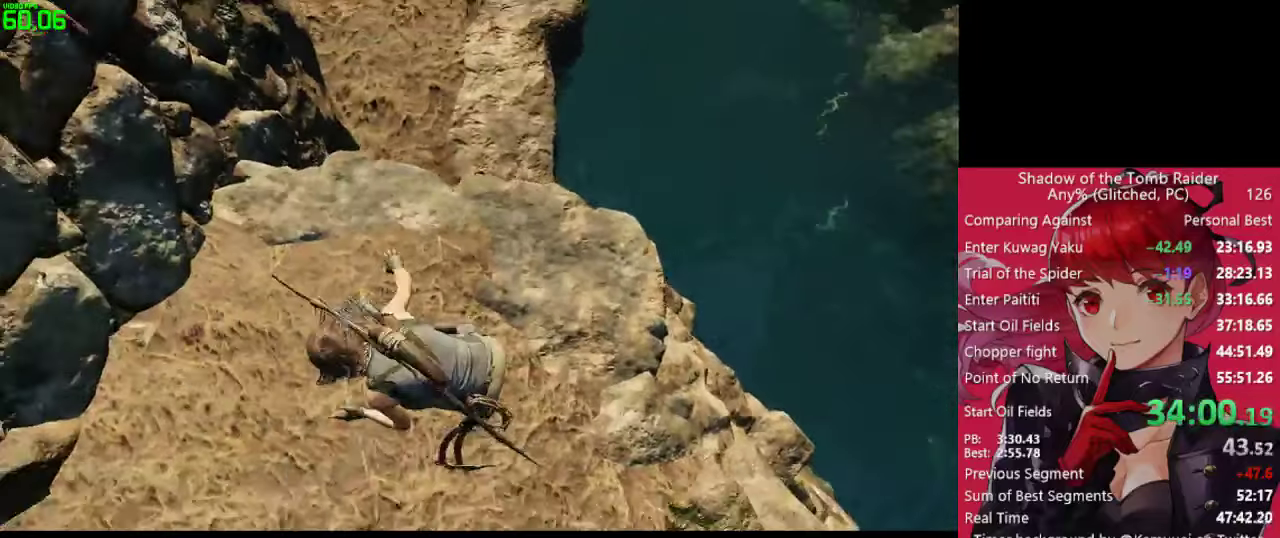
{"keys": ["space"], "mouse": [], "mouse_move": "still", "events": [[300, "space", "down"]]}
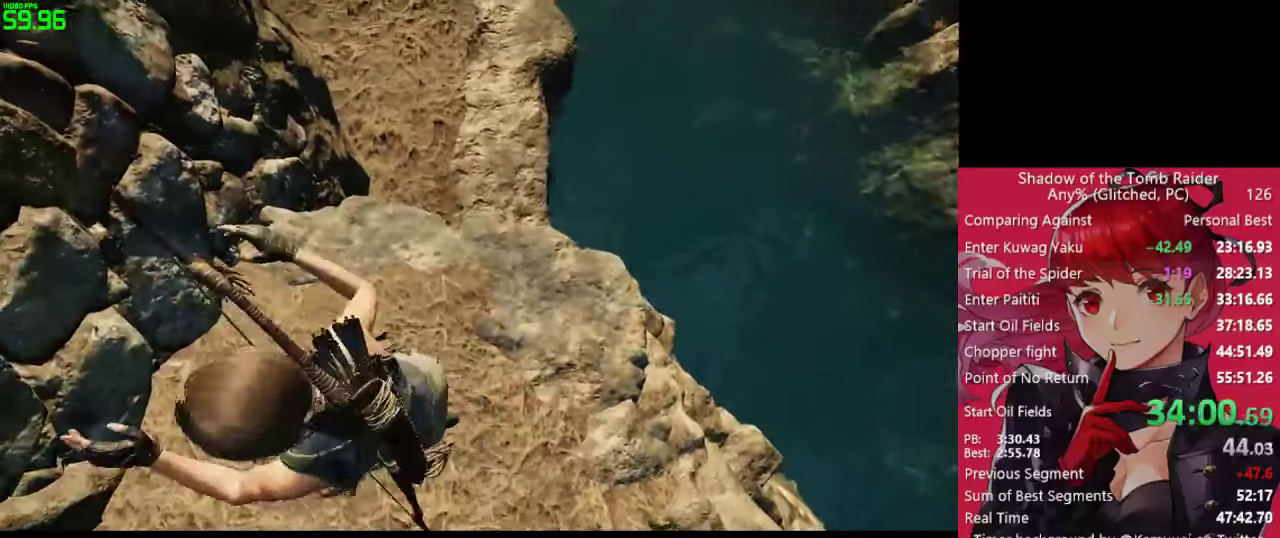
{"keys": [], "mouse": [], "mouse_move": "still", "events": [[83, "space", "up"], [417, "e", "down"], [500, "e", "up"]]}
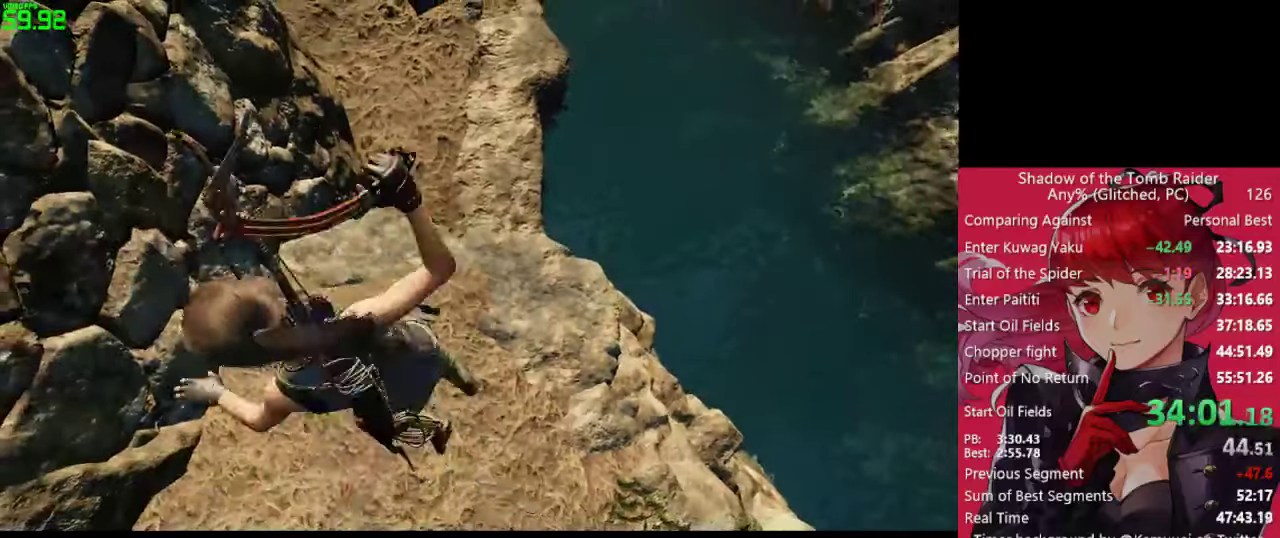
{"keys": [], "mouse": [], "mouse_move": "still", "events": []}
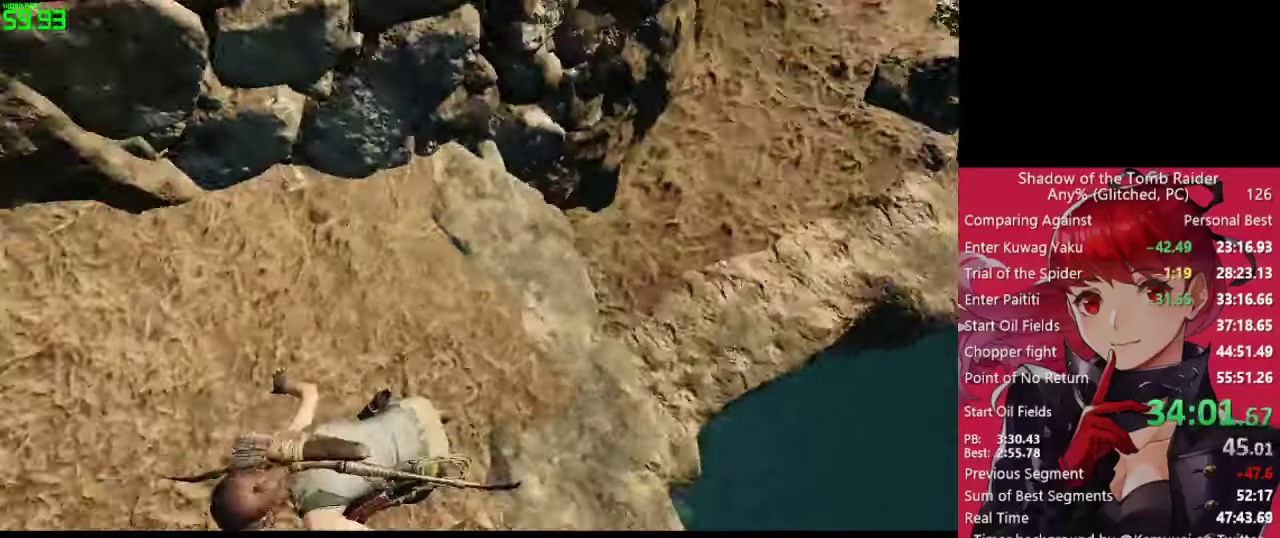
{"keys": [], "mouse": [], "mouse_move": "right", "events": []}
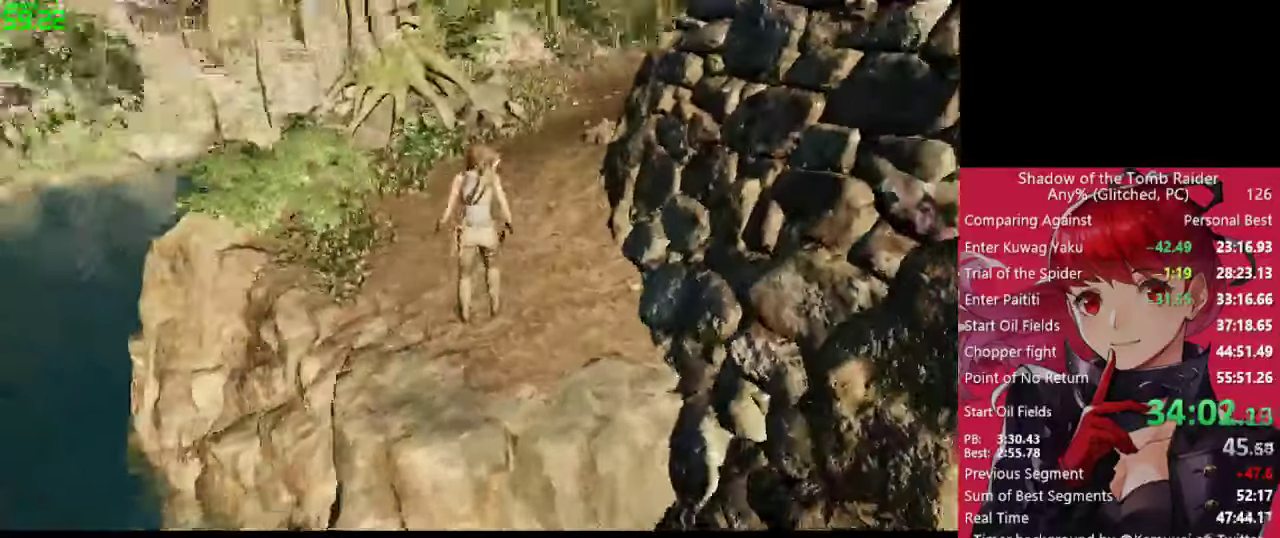
{"keys": [], "mouse": ["right"], "mouse_move": "still", "events": [[33, "mouse_right", "down"]]}
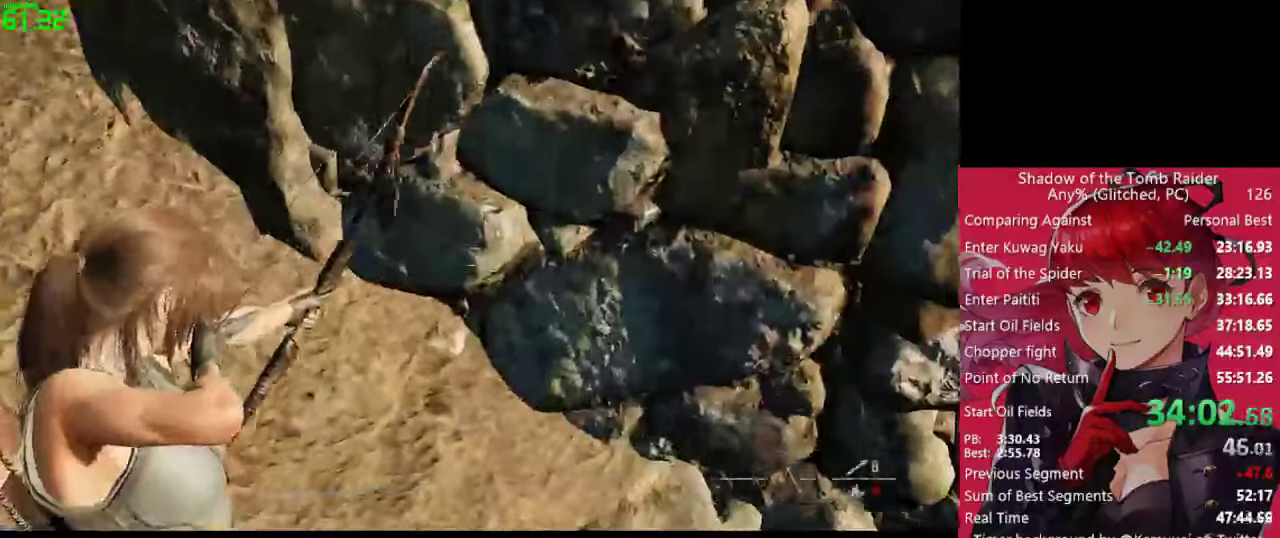
{"keys": [], "mouse": [], "mouse_move": "still", "events": [[233, "mouse_right", "up"], [333, "space", "down"], [384, "space", "up"]]}
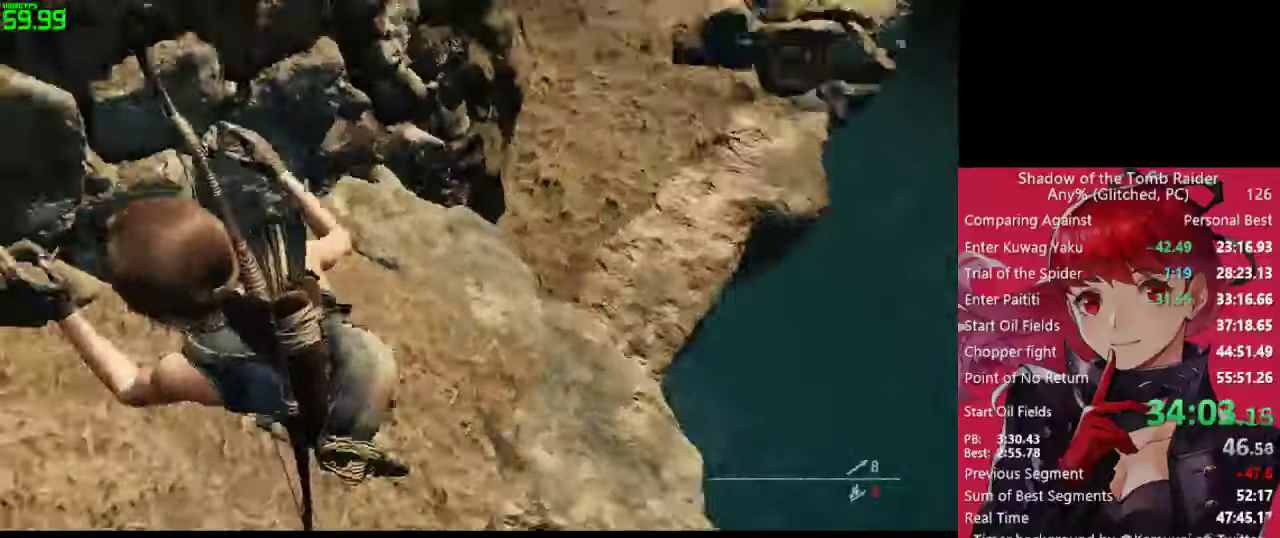
{"keys": ["e"], "mouse": [], "mouse_move": "still", "events": [[484, "e", "down"]]}
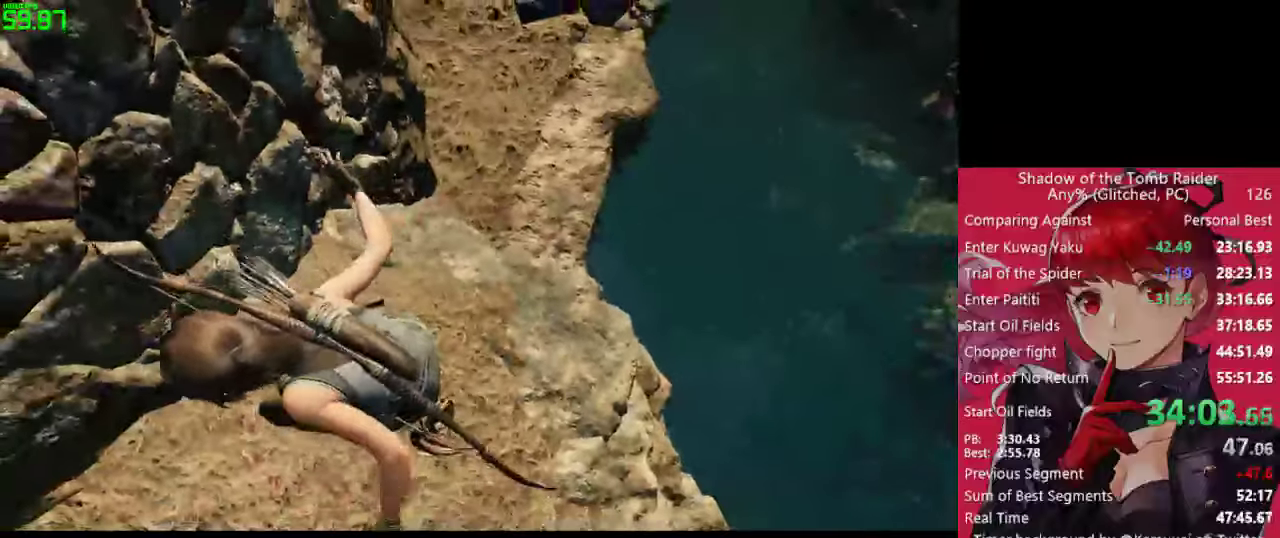
{"keys": [], "mouse": [], "mouse_move": "still", "events": [[84, "e", "up"]]}
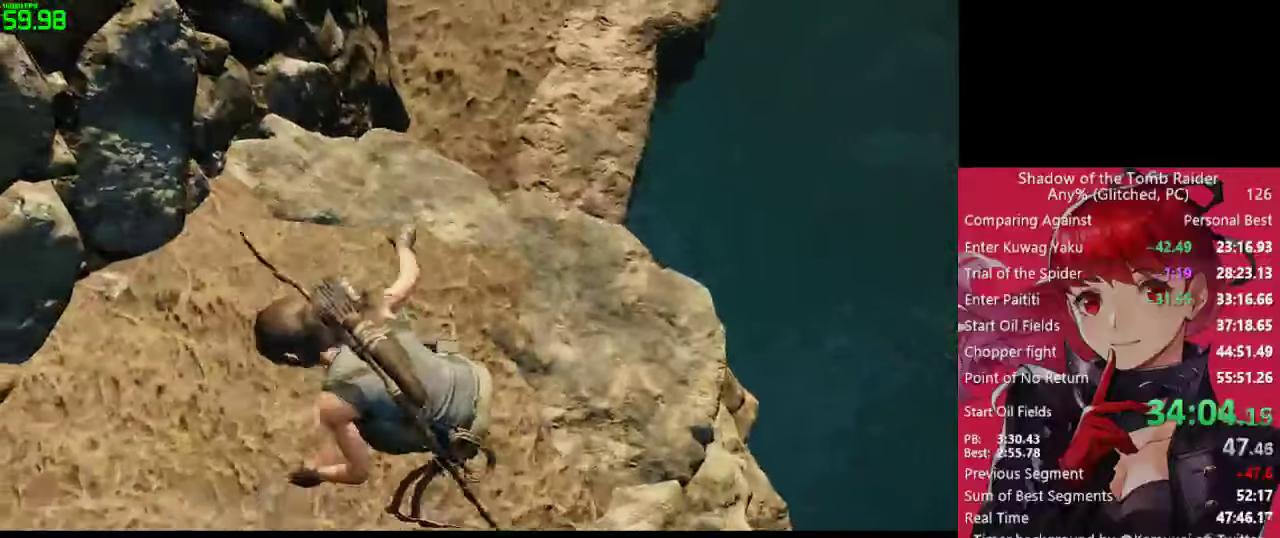
{"keys": ["space"], "mouse": [], "mouse_move": "still", "events": [[417, "space", "down"]]}
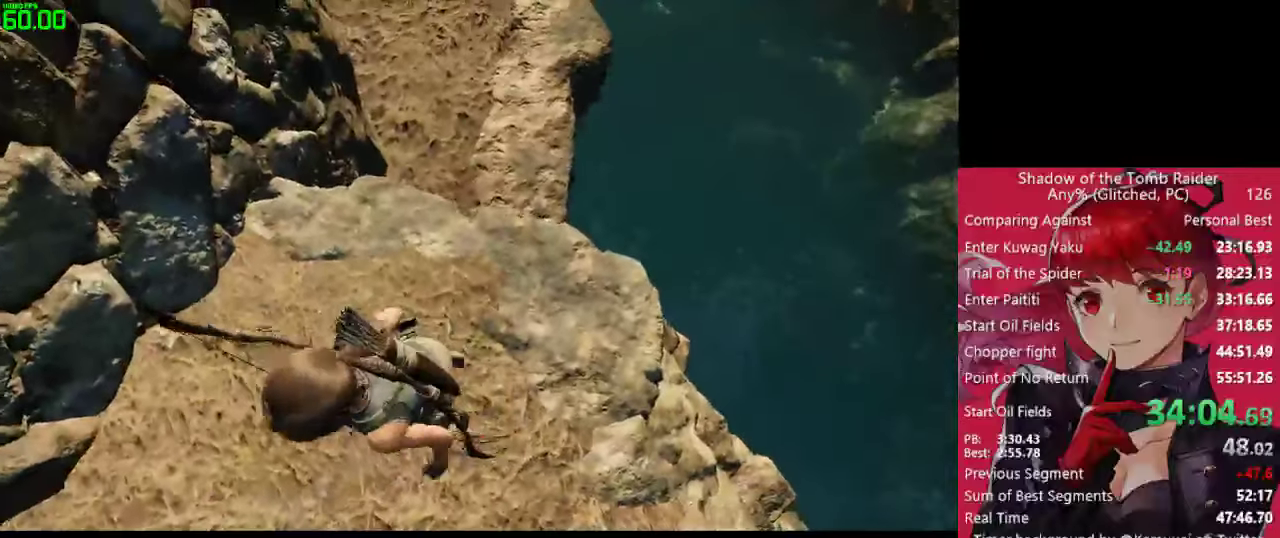
{"keys": [], "mouse": [], "mouse_move": "still", "events": [[17, "space", "up"]]}
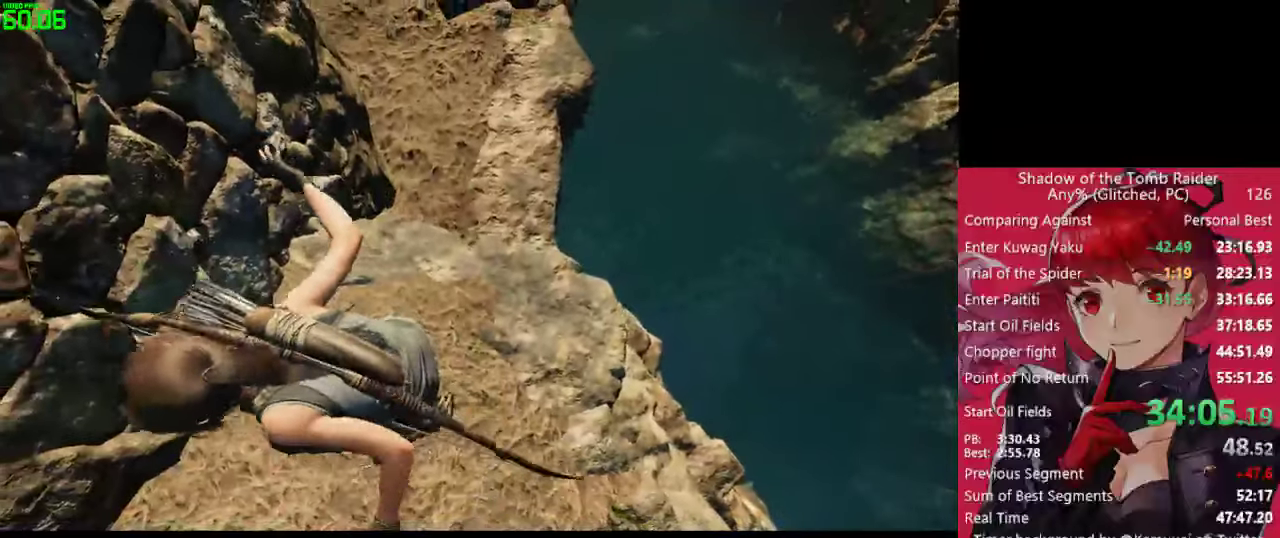
{"keys": [], "mouse": [], "mouse_move": "still", "events": [[84, "e", "down"], [167, "e", "up"]]}
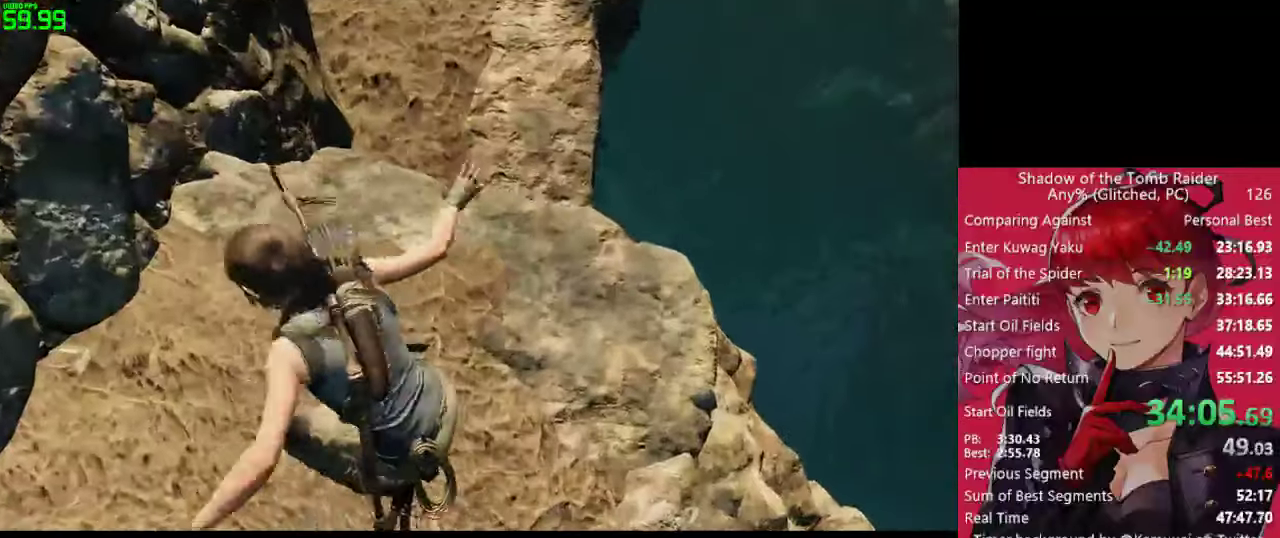
{"keys": ["space"], "mouse": [], "mouse_move": "still", "events": [[417, "space", "down"]]}
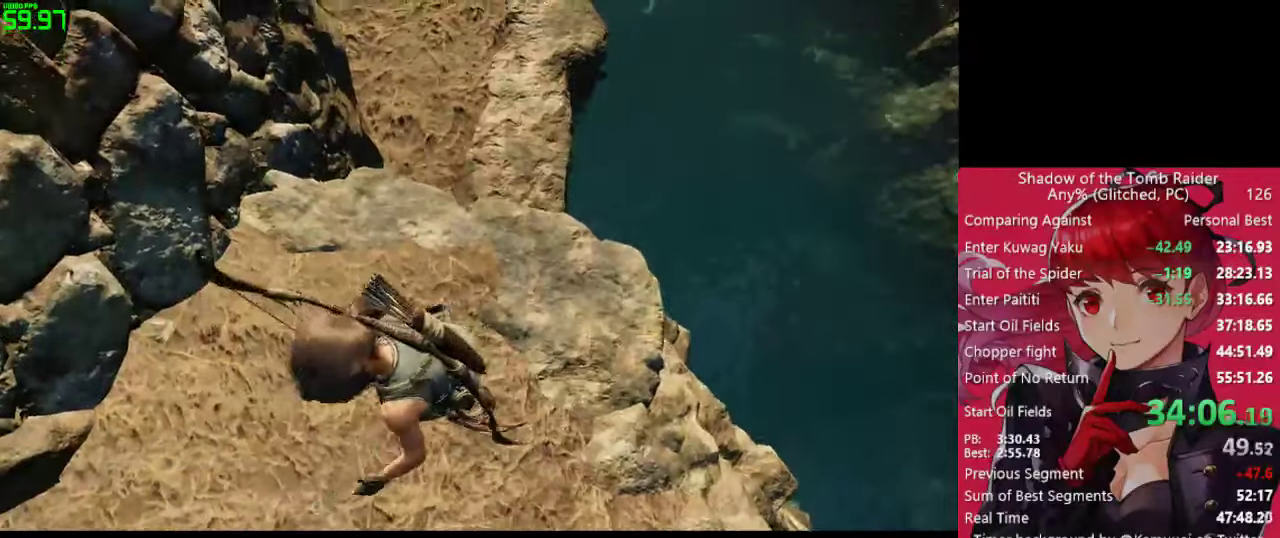
{"keys": [], "mouse": [], "mouse_move": "still", "events": [[150, "space", "up"], [400, "space", "down"], [484, "space", "up"]]}
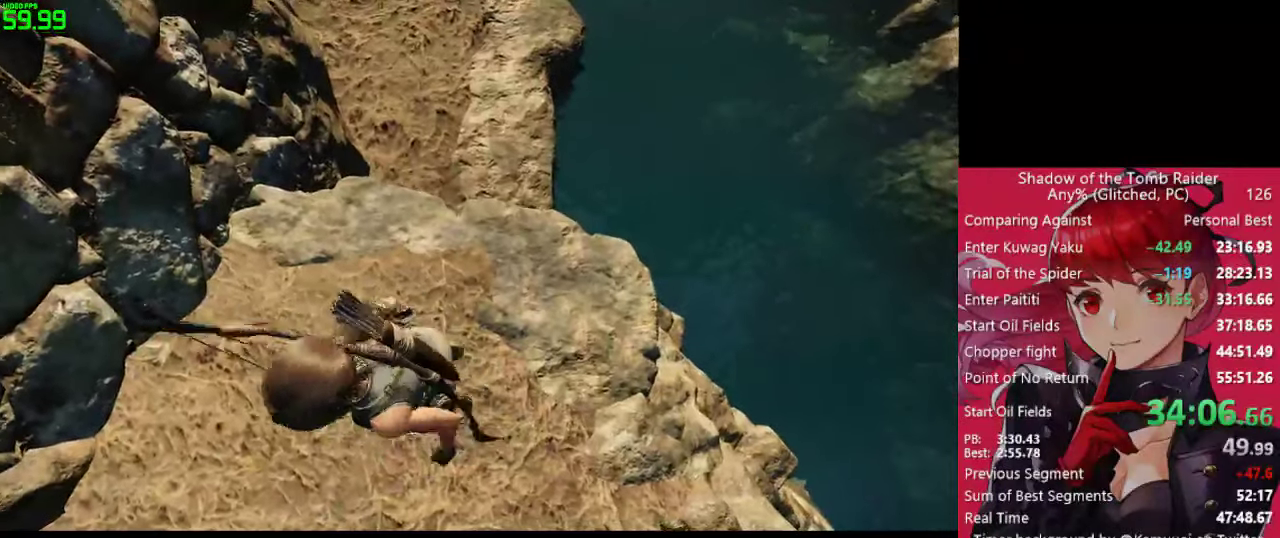
{"keys": [], "mouse": [], "mouse_move": "still", "events": []}
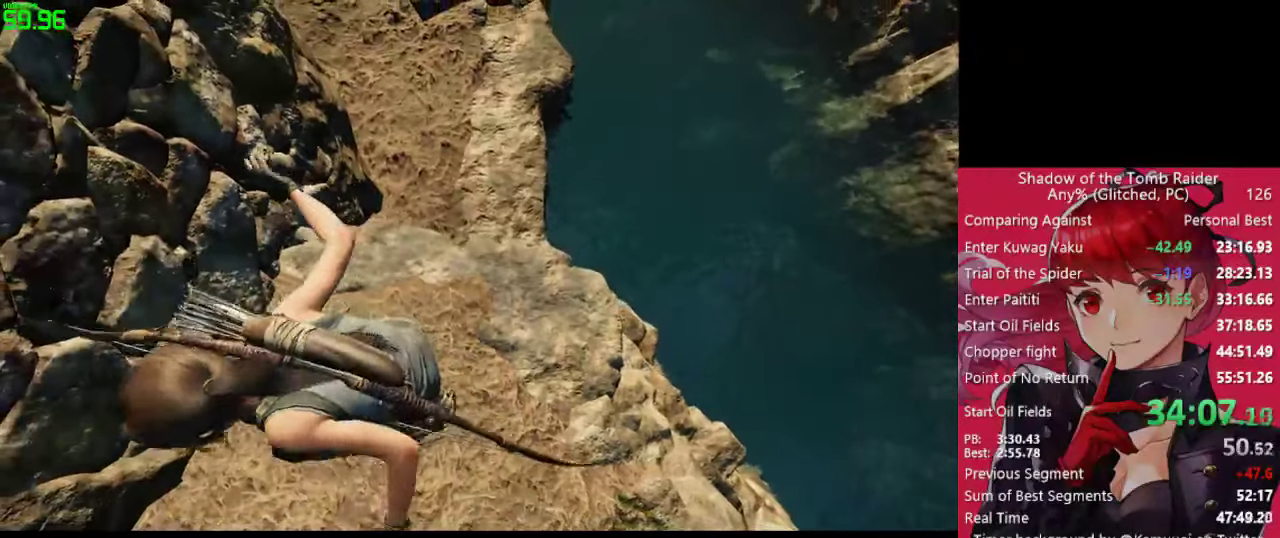
{"keys": [], "mouse": [], "mouse_move": "still", "events": [[50, "e", "down"], [150, "e", "up"]]}
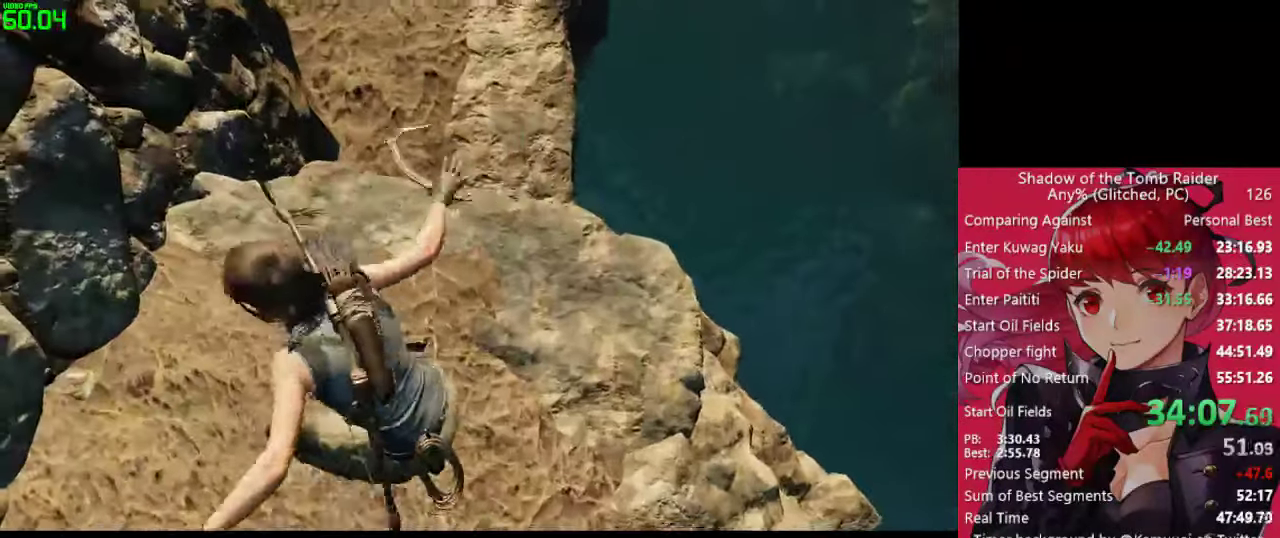
{"keys": ["w"], "mouse": [], "mouse_move": "up-left", "events": [[400, "w", "down"]]}
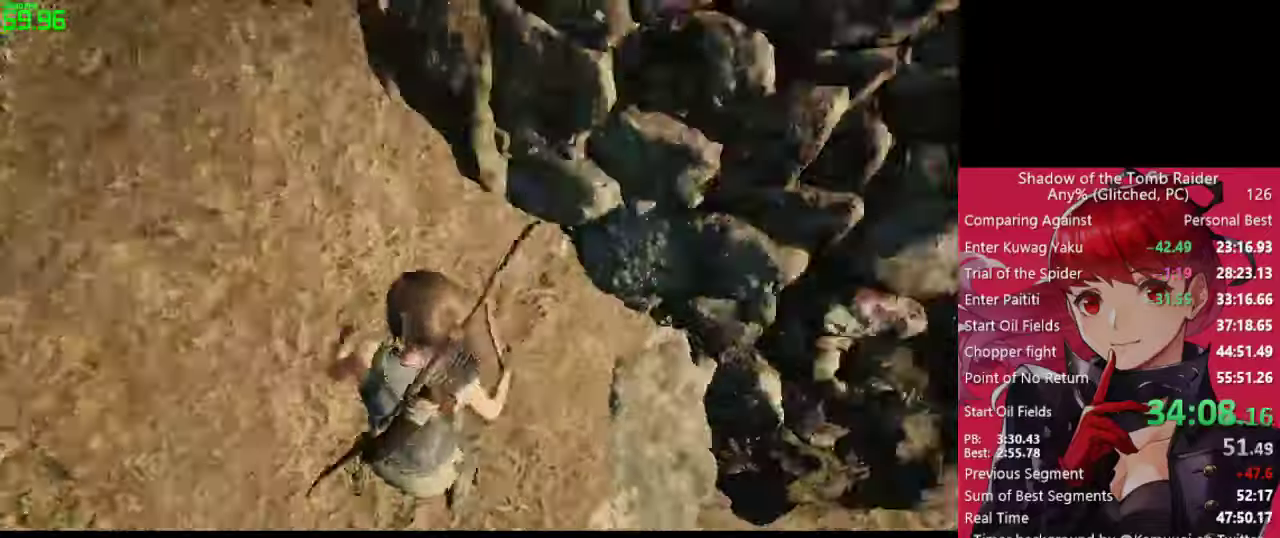
{"keys": ["w"], "mouse": [], "mouse_move": "right", "events": [[33, "shift", "down"], [166, "shift", "up"]]}
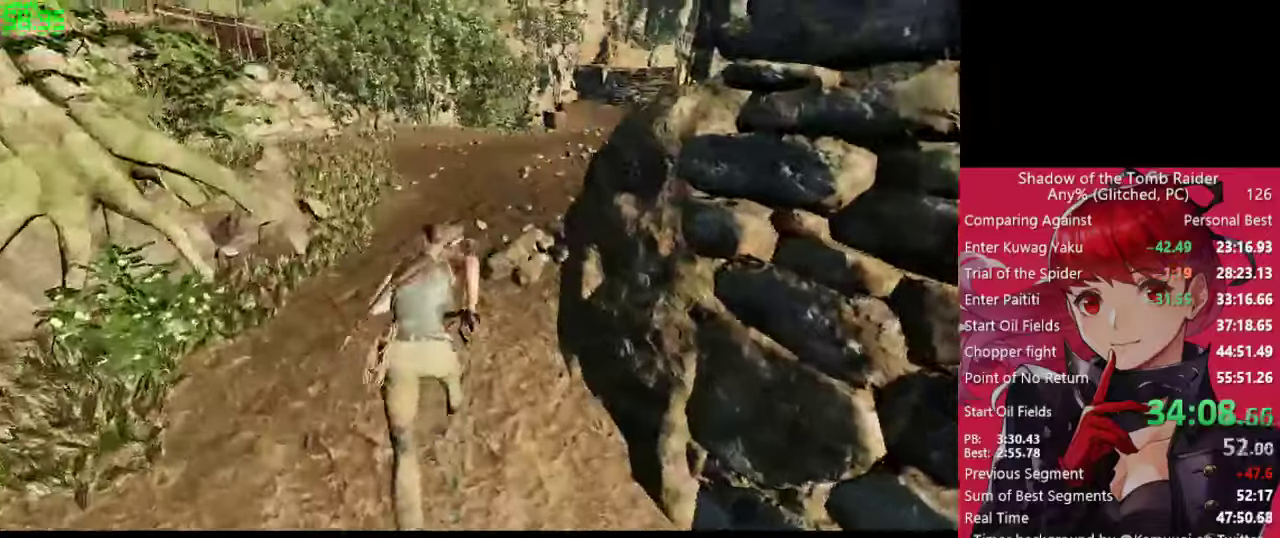
{"keys": ["w"], "mouse": [], "mouse_move": "right", "events": []}
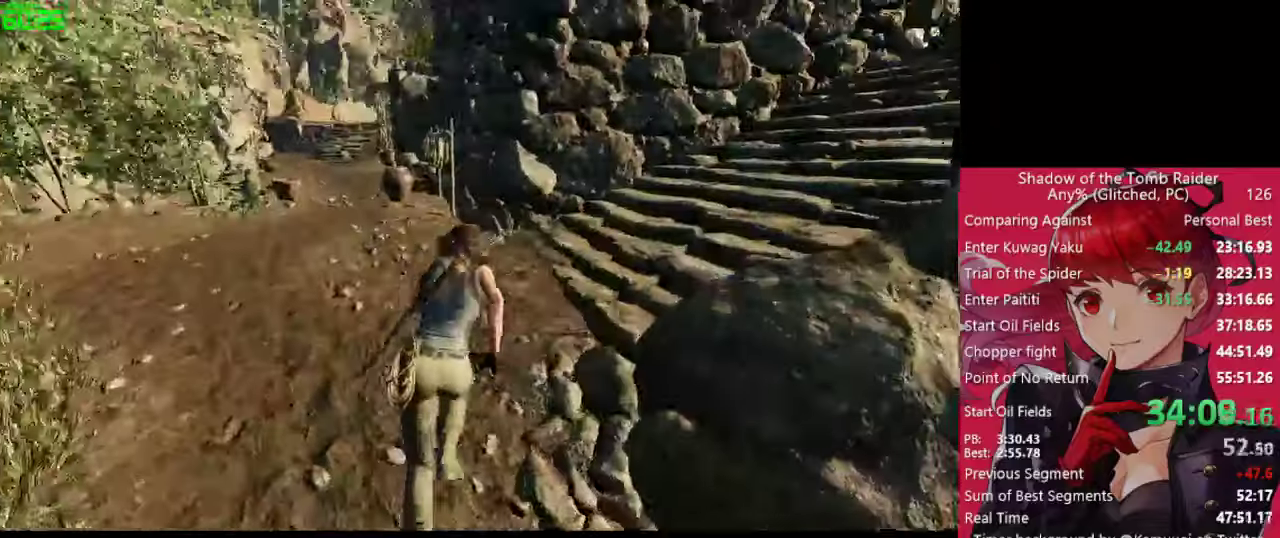
{"keys": ["d", "w"], "mouse": [], "mouse_move": "right", "events": [[483, "d", "down"]]}
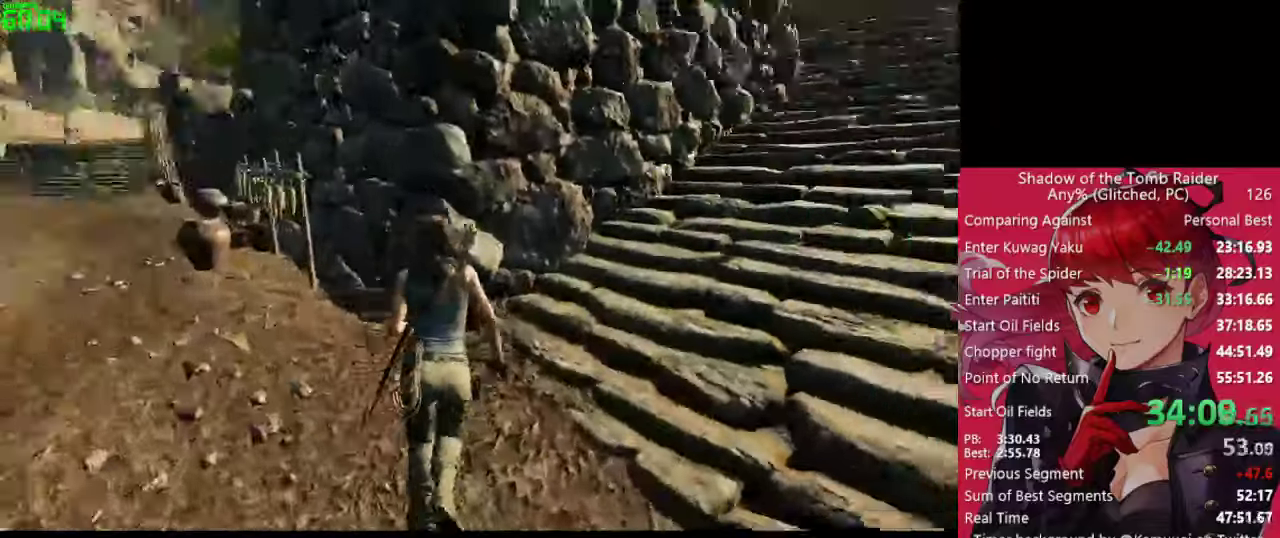
{"keys": ["d"], "mouse": [], "mouse_move": "still", "events": [[216, "w", "up"]]}
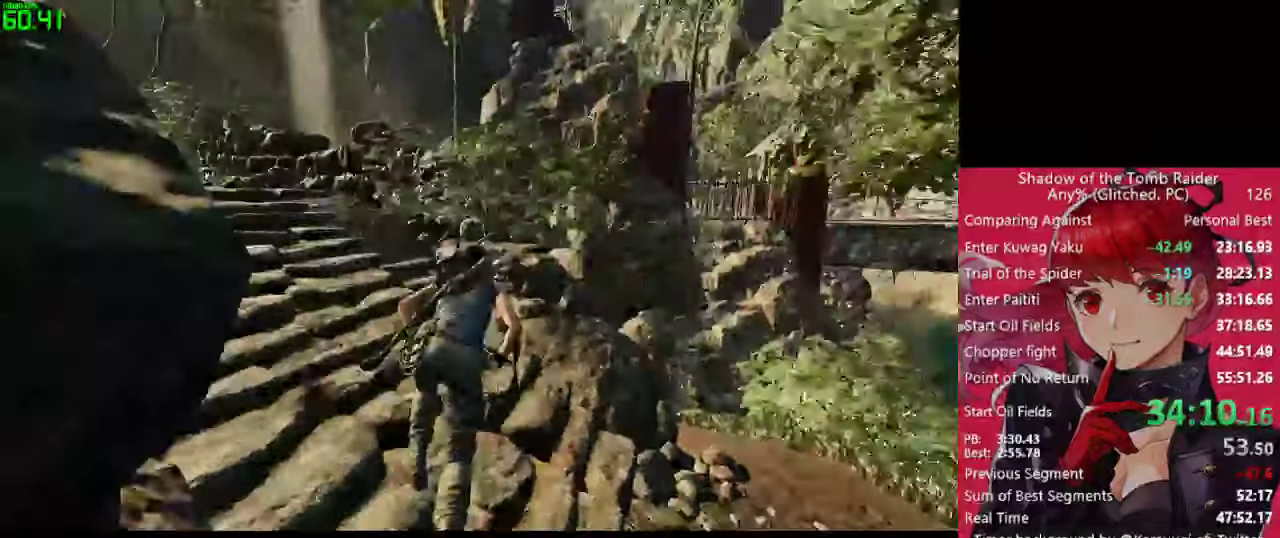
{"keys": ["w"], "mouse": [], "mouse_move": "still", "events": [[233, "d", "up"], [233, "w", "down"], [383, "e", "down"], [466, "e", "up"]]}
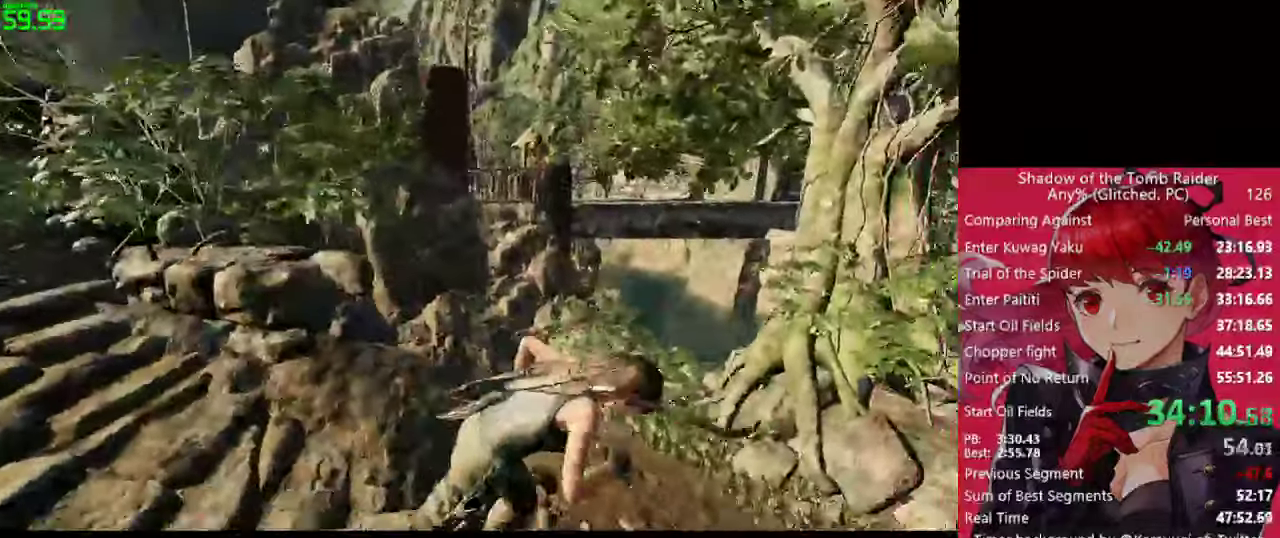
{"keys": ["w"], "mouse": [], "mouse_move": "down-left", "events": [[166, "w", "up"], [250, "w", "down"], [433, "e", "down"], [433, "space", "down"], [483, "e", "up"], [483, "space", "up"]]}
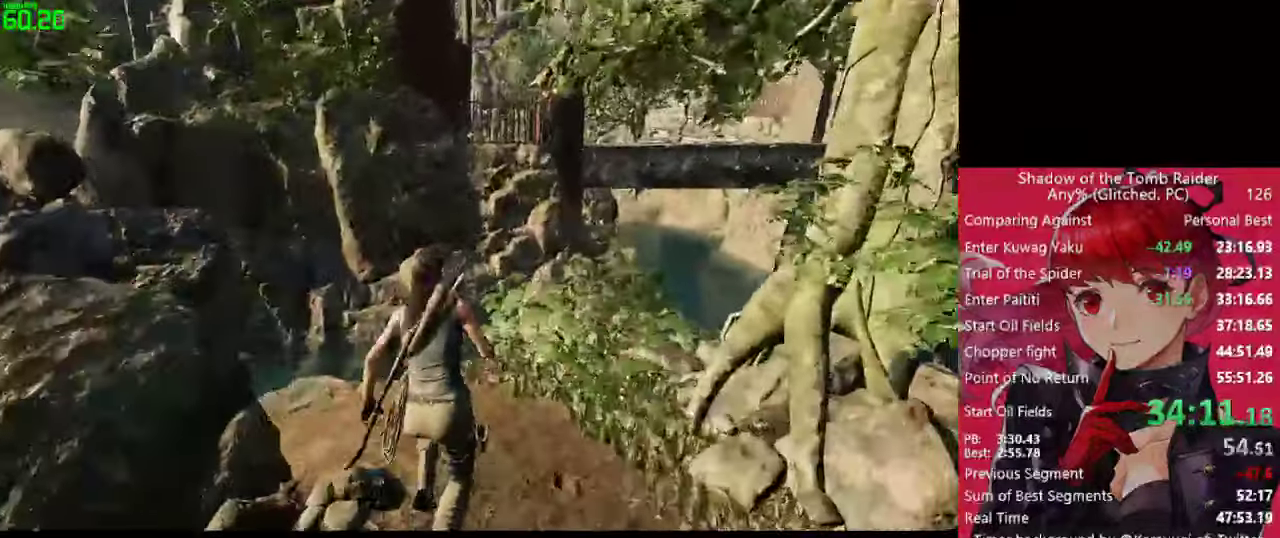
{"keys": [], "mouse": [], "mouse_move": "down-left", "events": [[33, "w", "up"], [366, "e", "down"], [450, "e", "up"]]}
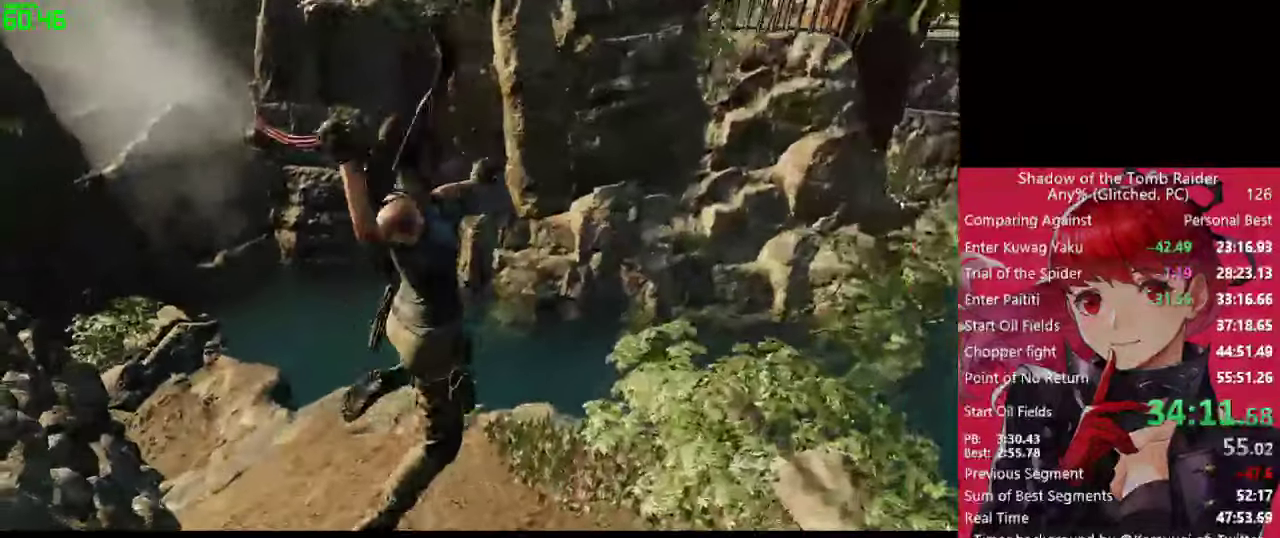
{"keys": ["w"], "mouse": [], "mouse_move": "still", "events": [[383, "w", "down"]]}
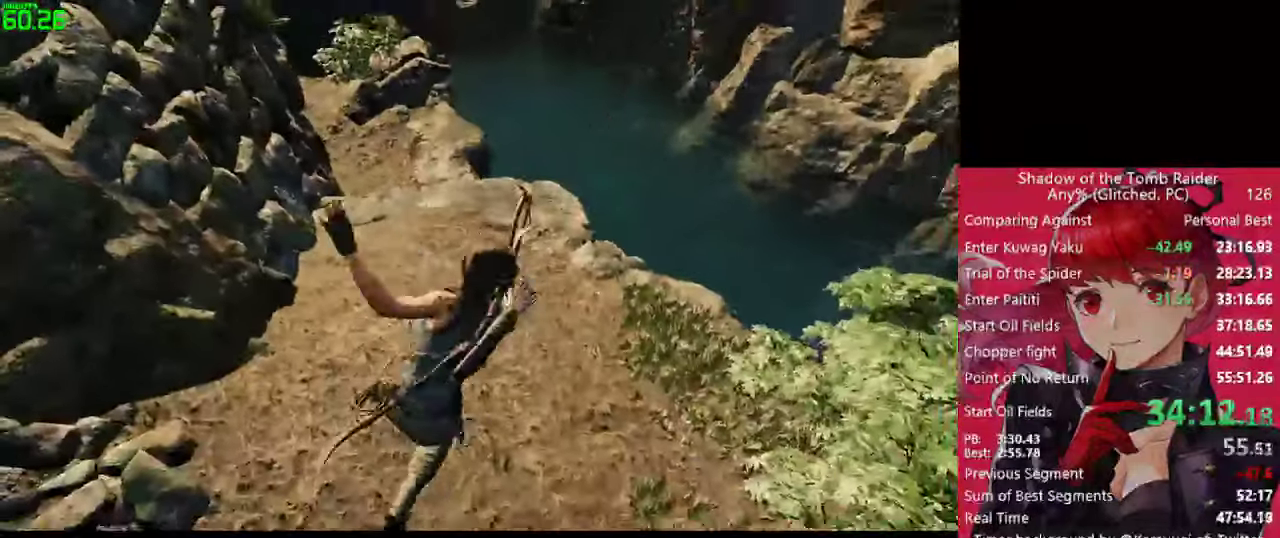
{"keys": ["d"], "mouse": ["right"], "mouse_move": "still", "events": [[16, "d", "down"], [400, "w", "up"], [433, "mouse_right", "down"]]}
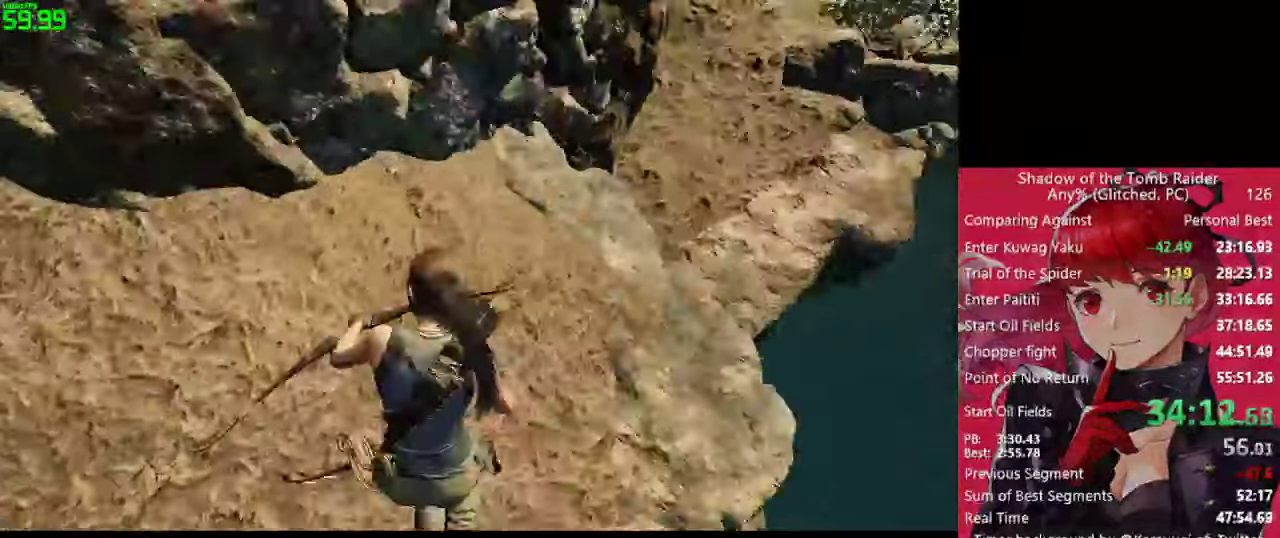
{"keys": ["d"], "mouse": ["right"], "mouse_move": "up-right", "events": [[166, "d", "up"], [500, "d", "down"]]}
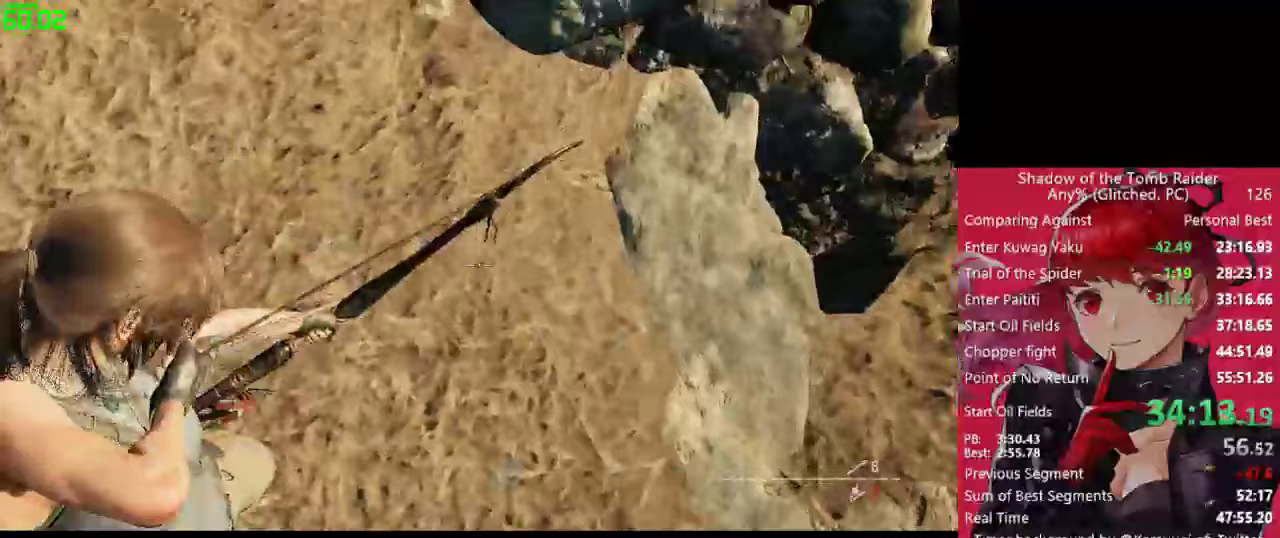
{"keys": [], "mouse": ["right"], "mouse_move": "up", "events": [[100, "d", "up"], [100, "w", "down"], [233, "w", "up"]]}
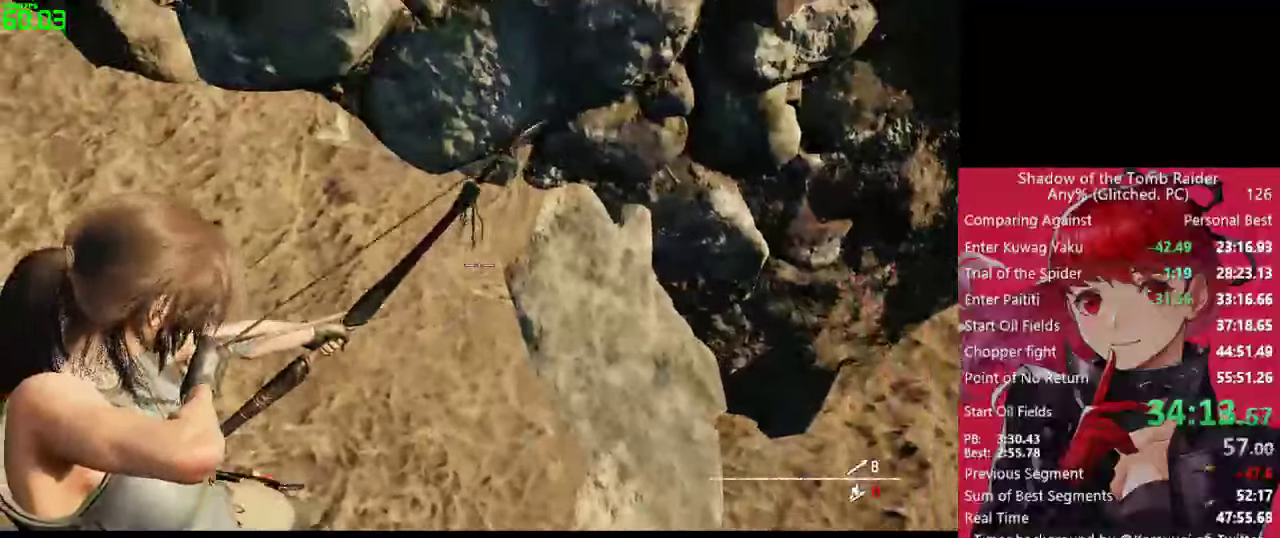
{"keys": [], "mouse": ["right"], "mouse_move": "still", "events": []}
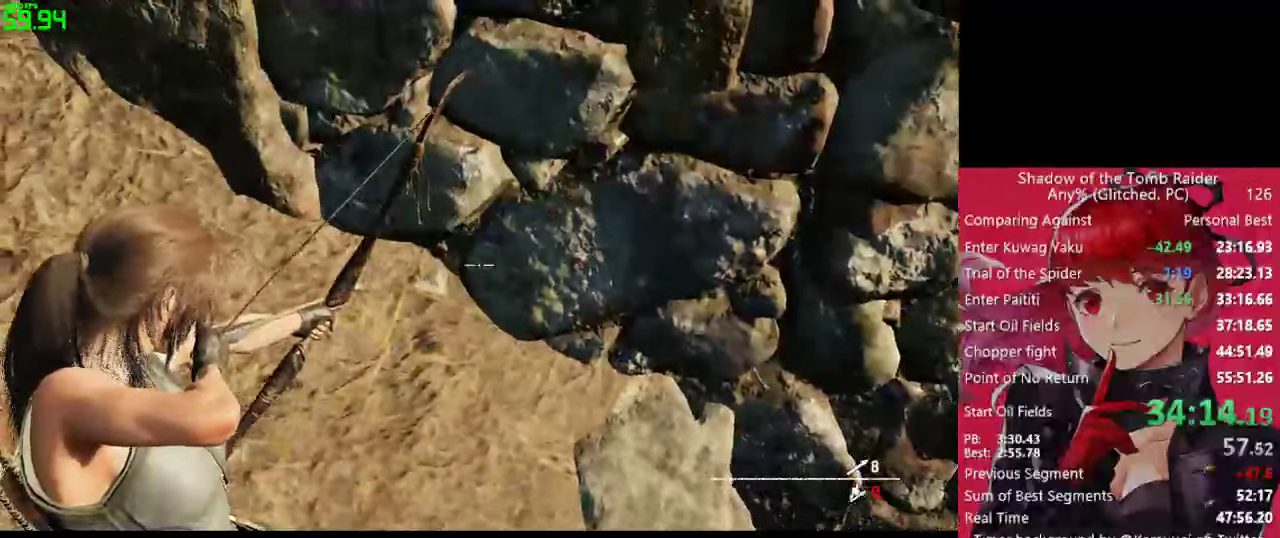
{"keys": [], "mouse": [], "mouse_move": "right", "events": [[133, "mouse_right", "up"], [133, "space", "down"], [217, "space", "up"]]}